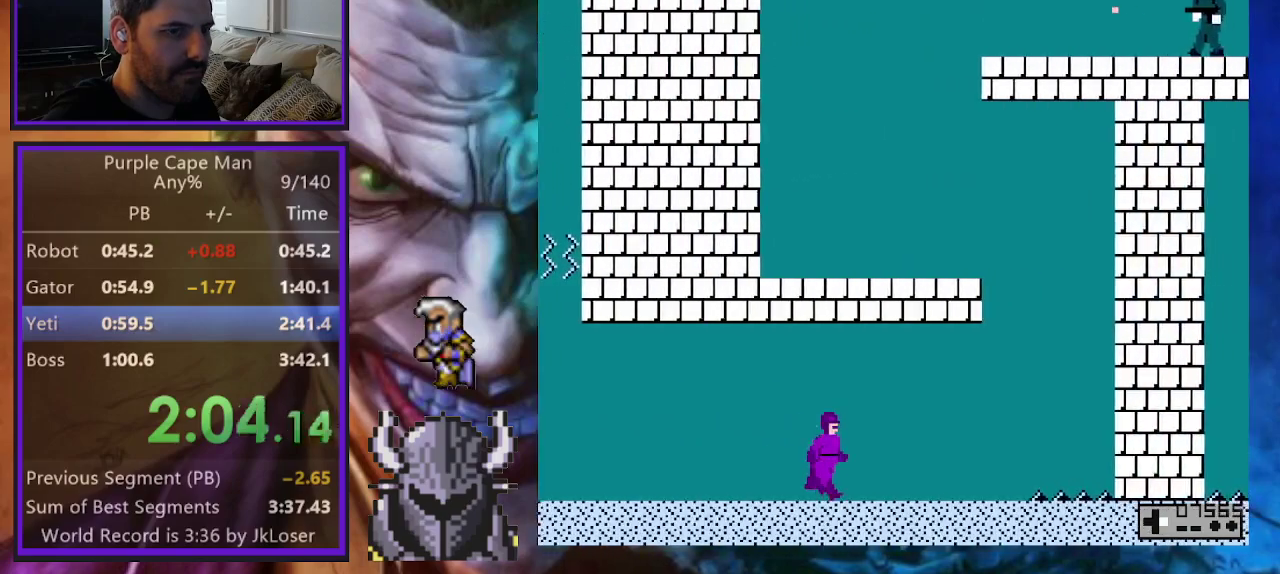
Gameplay with a controller (Xbox layout); each line is a JSON object with the inputs held at the frame after it. "events" lists button and stick changes between this image and that frame as [ms after this image, input, new state], when the widget could be followed in between. Not read: L3 R3 left_stick right_stick.
{"buttons": ["B", "DPAD_RIGHT"], "events": [[483, "B", "down"]]}
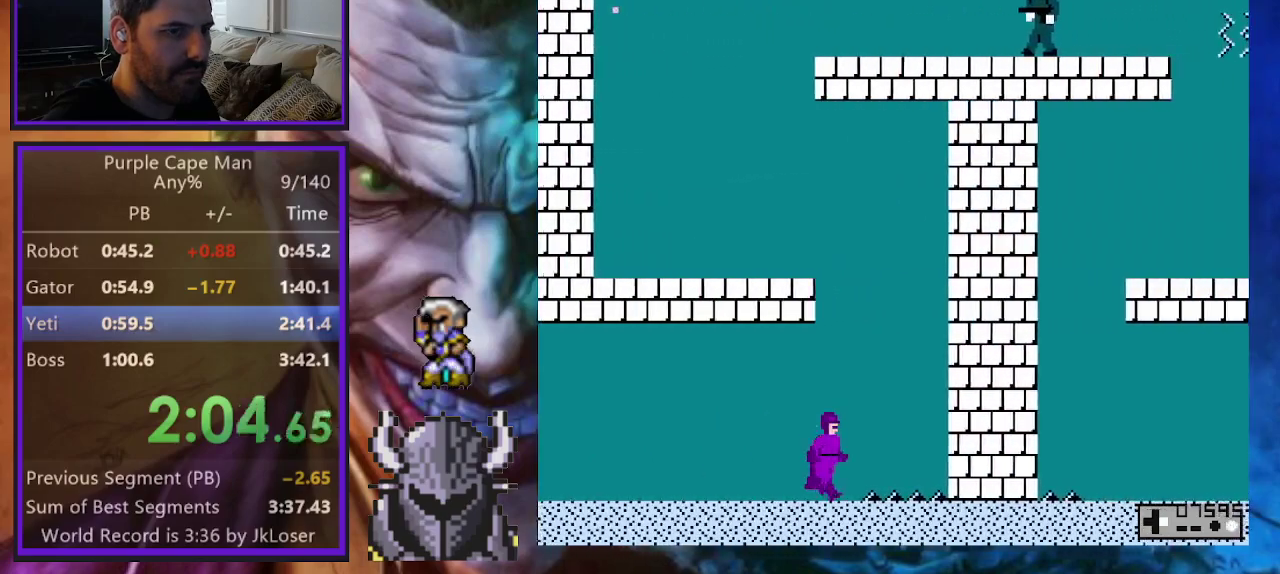
{"buttons": ["B", "DPAD_LEFT"], "events": [[133, "DPAD_RIGHT", "up"], [133, "DPAD_UP", "down"], [150, "DPAD_LEFT", "down"], [183, "DPAD_UP", "up"]]}
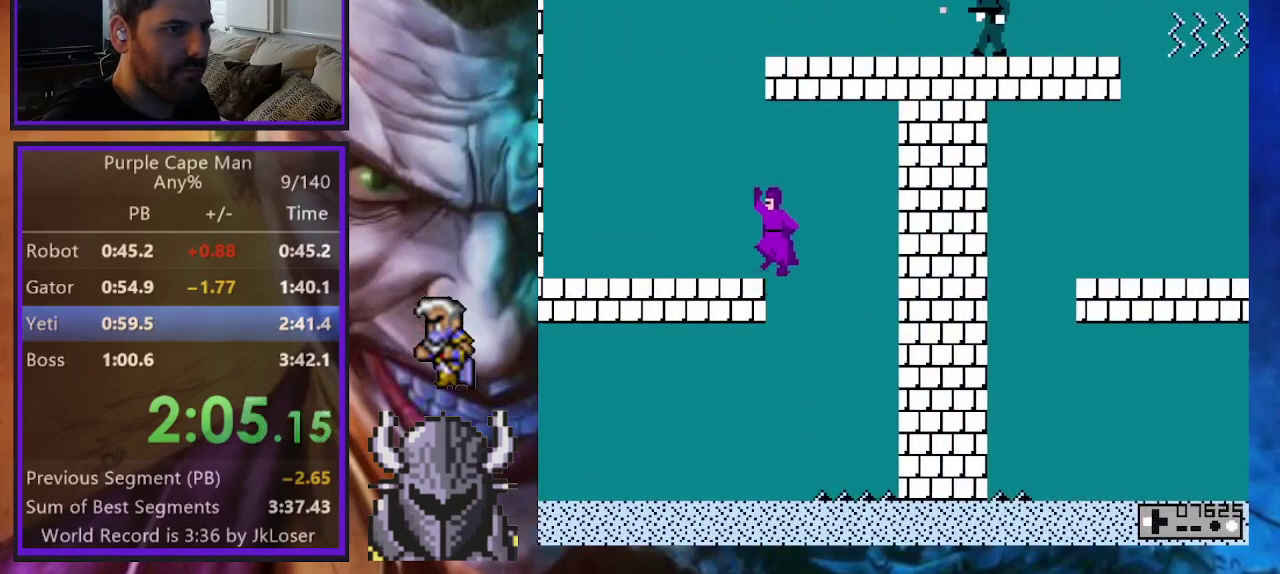
{"buttons": ["B", "DPAD_UP", "DPAD_RIGHT"], "events": [[17, "DPAD_UP", "down"], [67, "B", "up"], [67, "DPAD_UP", "up"], [167, "DPAD_UP", "down"], [200, "B", "down"], [233, "DPAD_LEFT", "up"], [250, "DPAD_RIGHT", "down"], [250, "DPAD_UP", "up"], [350, "DPAD_UP", "down"]]}
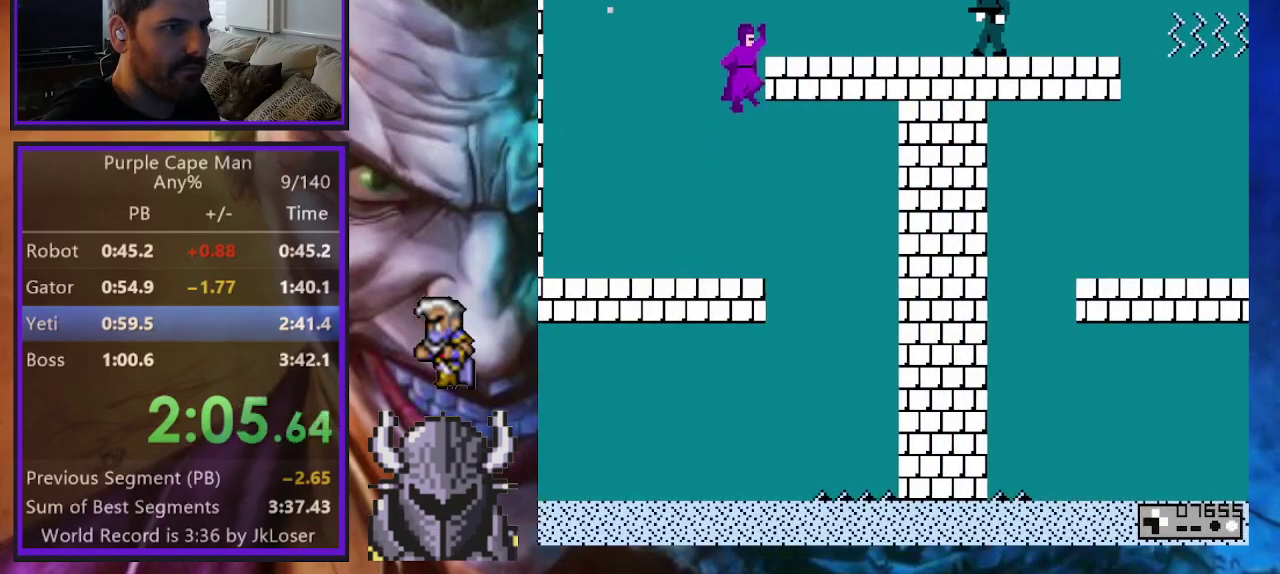
{"buttons": ["DPAD_RIGHT"], "events": [[83, "A", "down"], [250, "A", "up"], [283, "B", "up"], [283, "DPAD_UP", "up"]]}
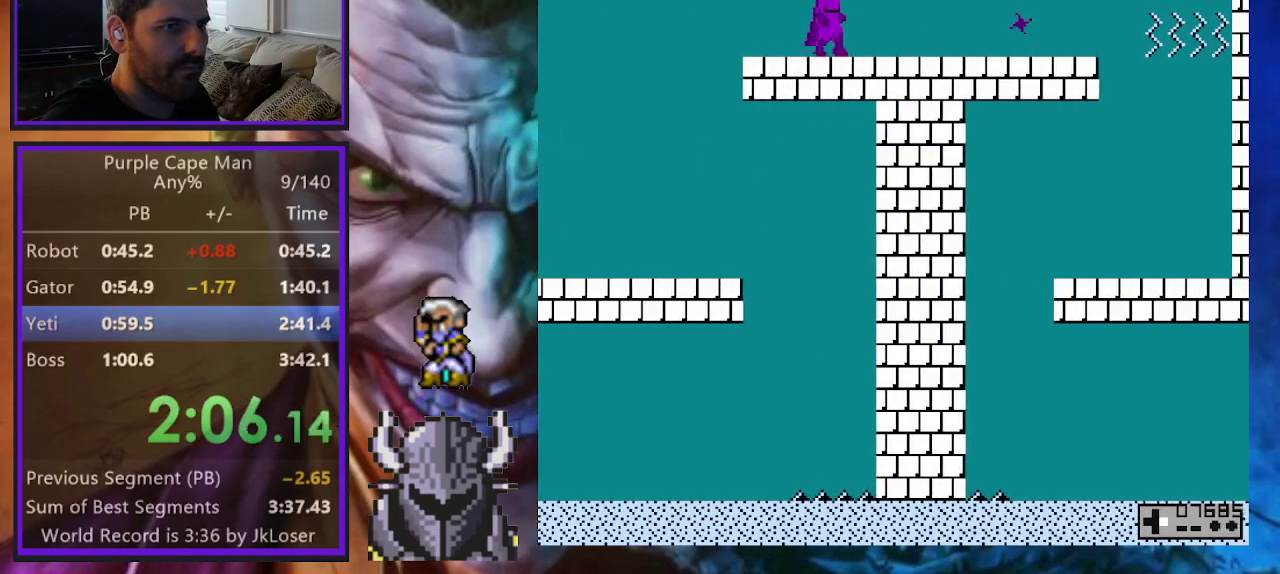
{"buttons": ["DPAD_RIGHT"], "events": []}
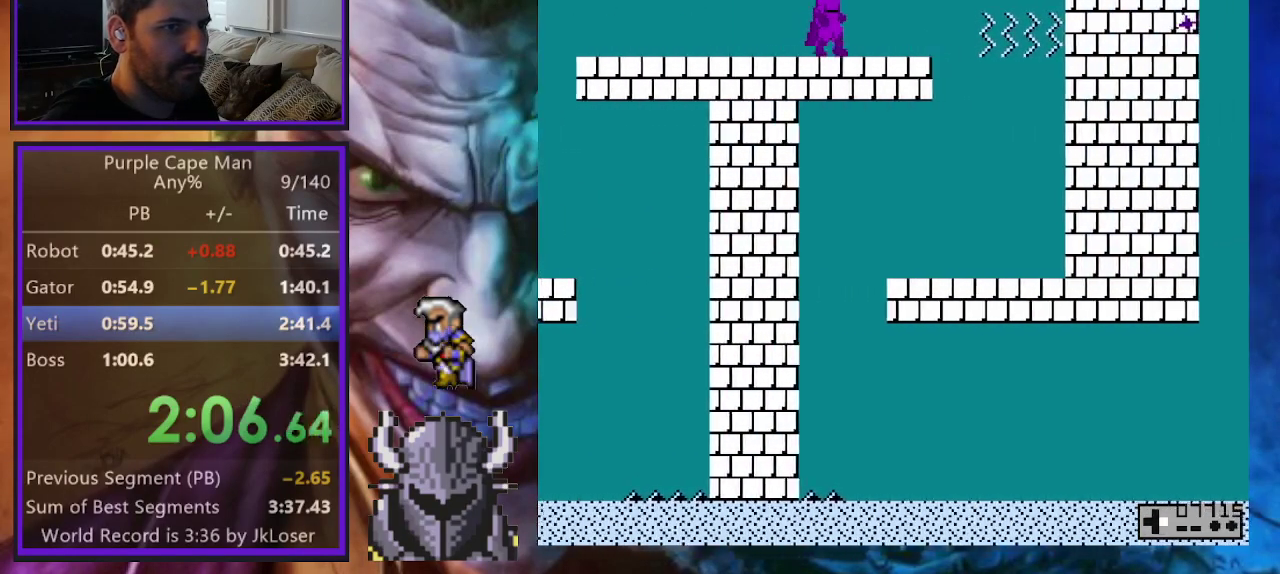
{"buttons": ["DPAD_LEFT"], "events": [[383, "DPAD_UP", "down"], [400, "DPAD_RIGHT", "up"], [417, "DPAD_LEFT", "down"], [433, "DPAD_UP", "up"]]}
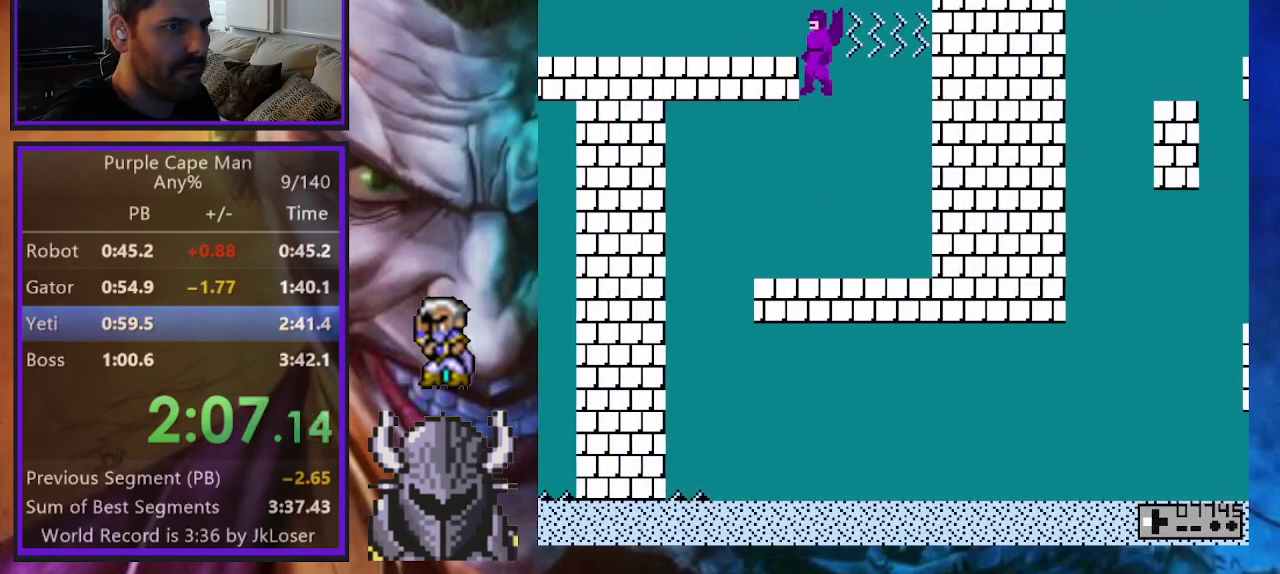
{"buttons": ["DPAD_LEFT"], "events": []}
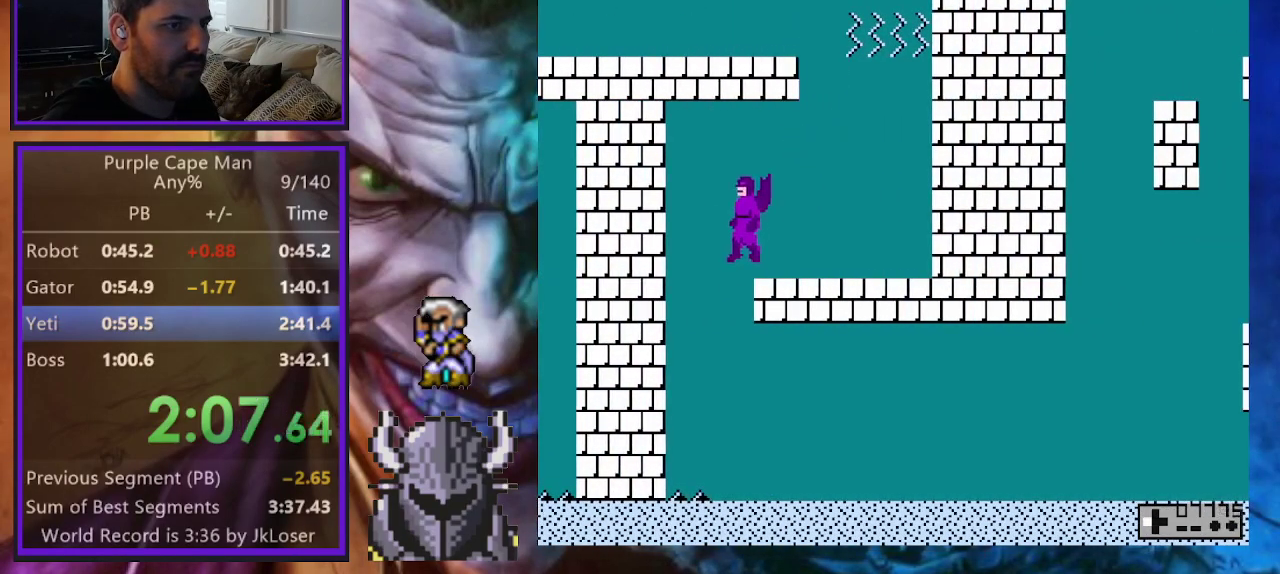
{"buttons": ["DPAD_RIGHT"], "events": [[100, "DPAD_LEFT", "up"], [100, "DPAD_RIGHT", "down"]]}
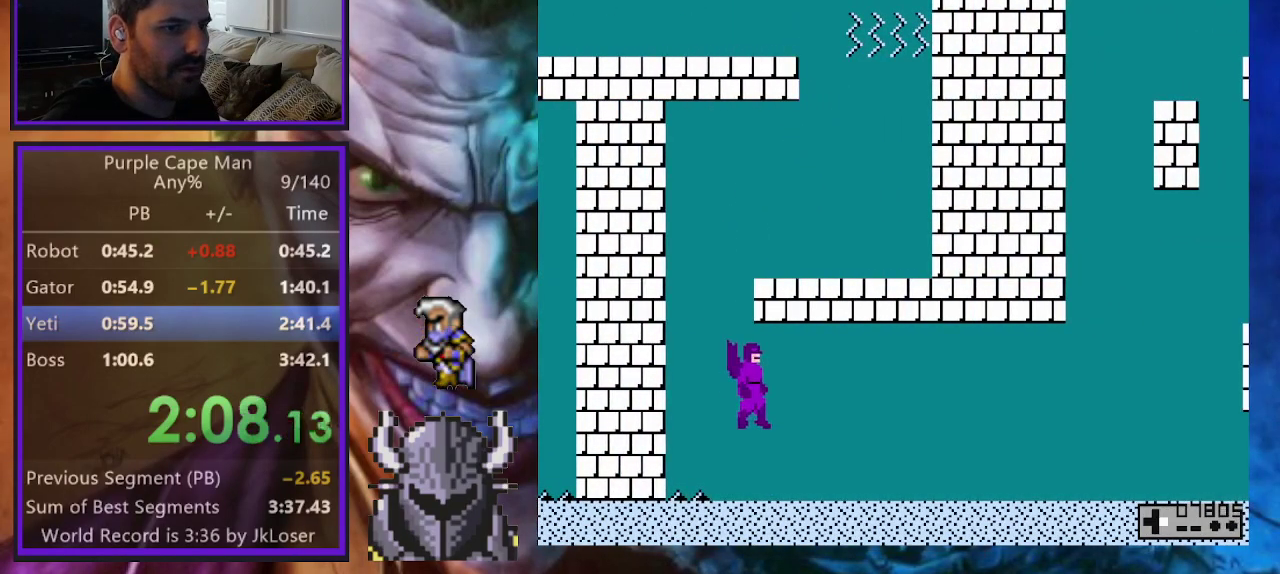
{"buttons": ["DPAD_RIGHT"], "events": []}
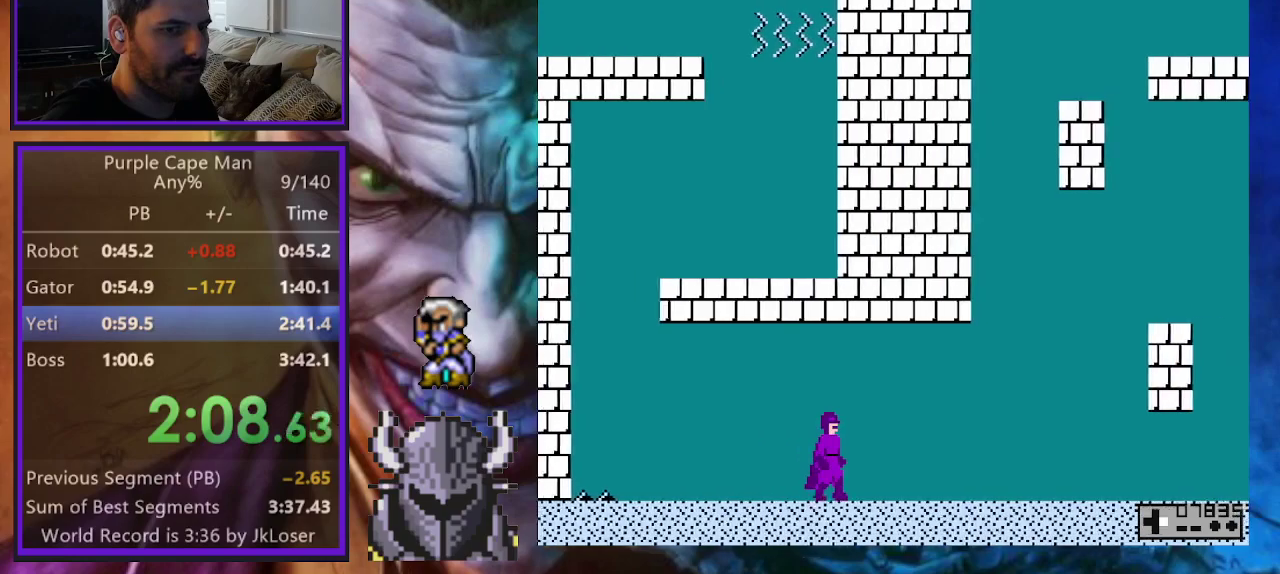
{"buttons": ["DPAD_RIGHT"], "events": []}
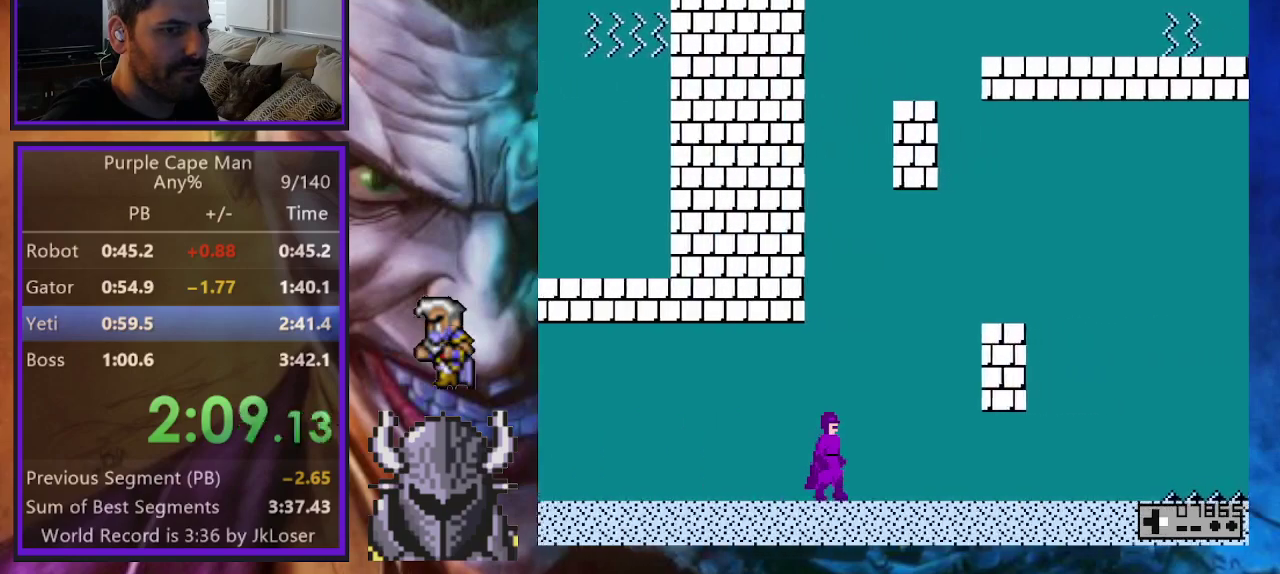
{"buttons": ["DPAD_RIGHT"], "events": []}
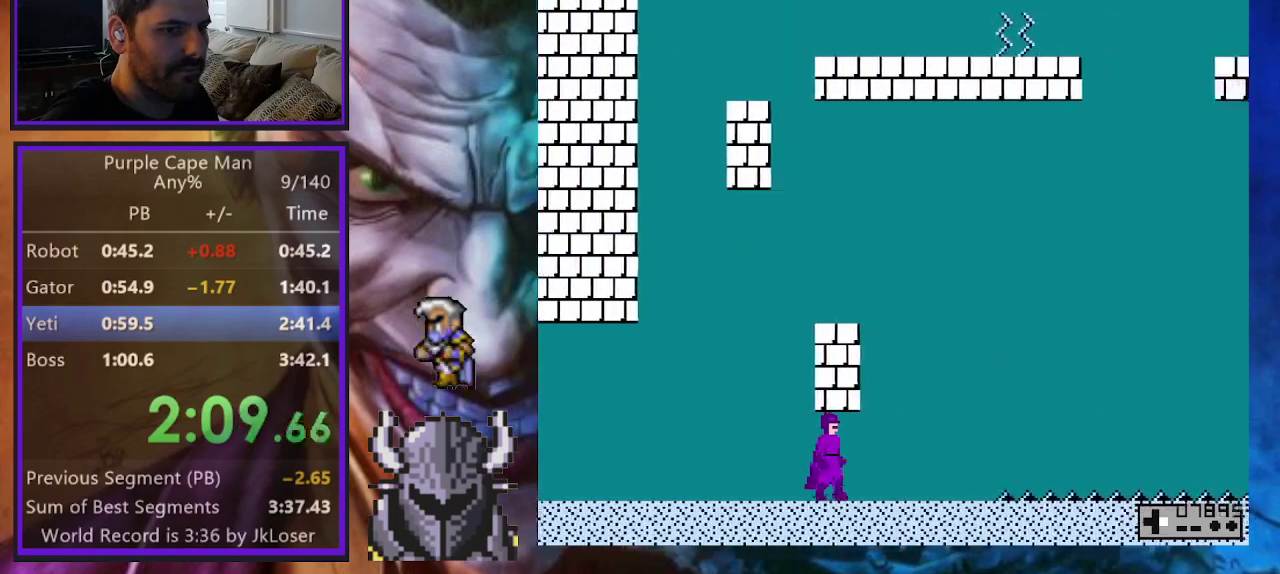
{"buttons": ["B", "DPAD_RIGHT"], "events": [[417, "B", "down"]]}
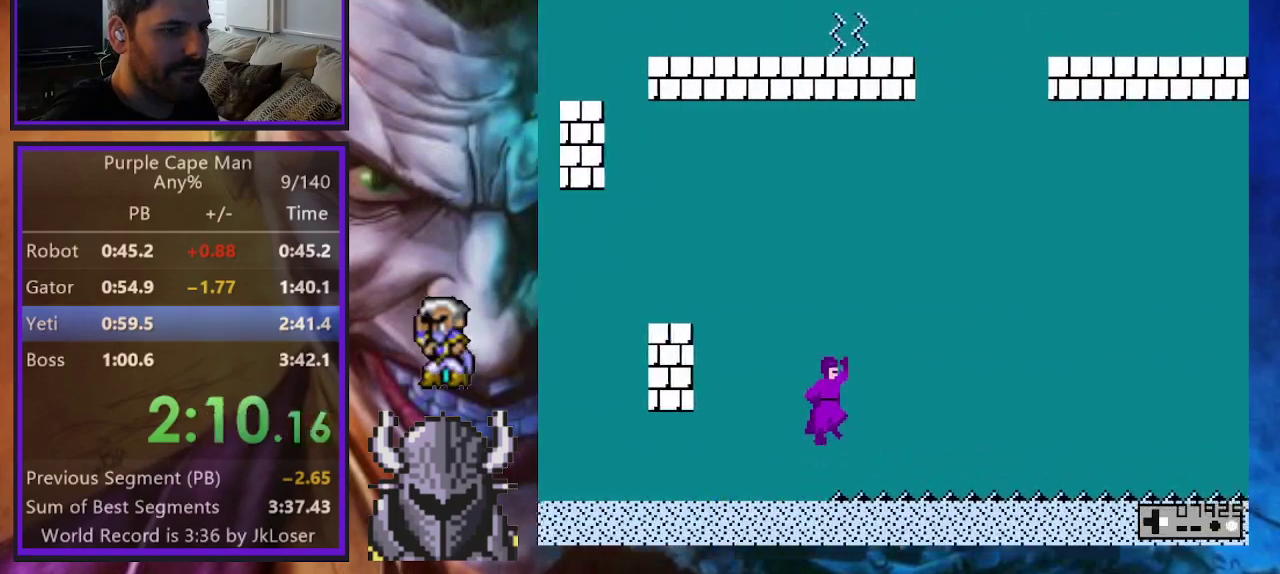
{"buttons": ["B", "DPAD_RIGHT"], "events": []}
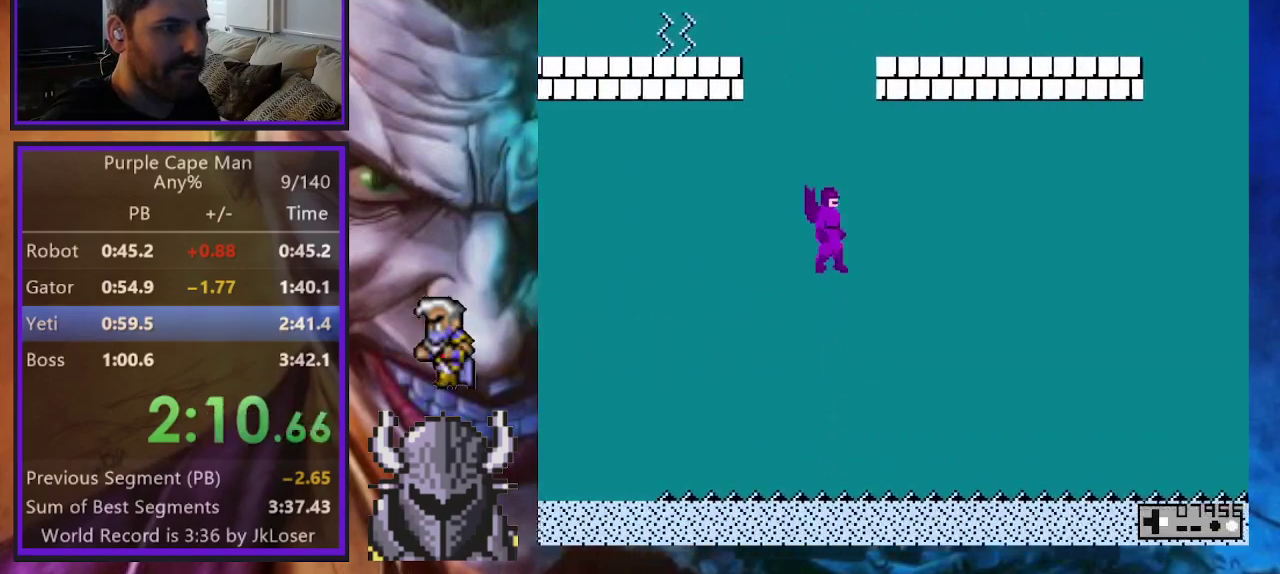
{"buttons": ["DPAD_RIGHT"], "events": [[233, "B", "up"]]}
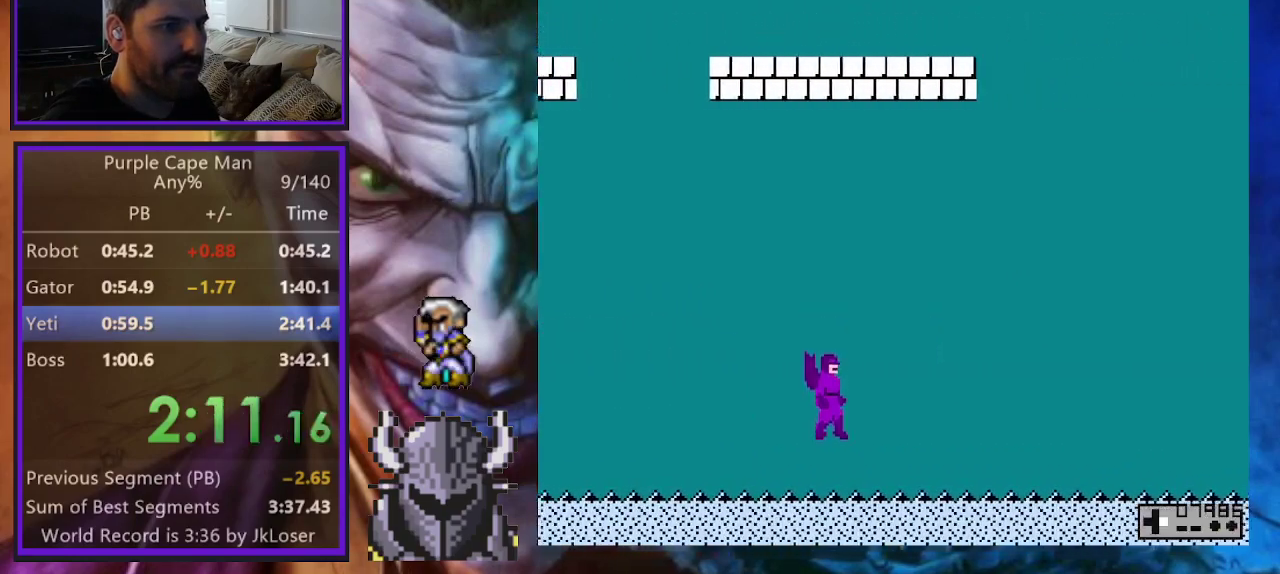
{"buttons": ["DPAD_RIGHT"], "events": []}
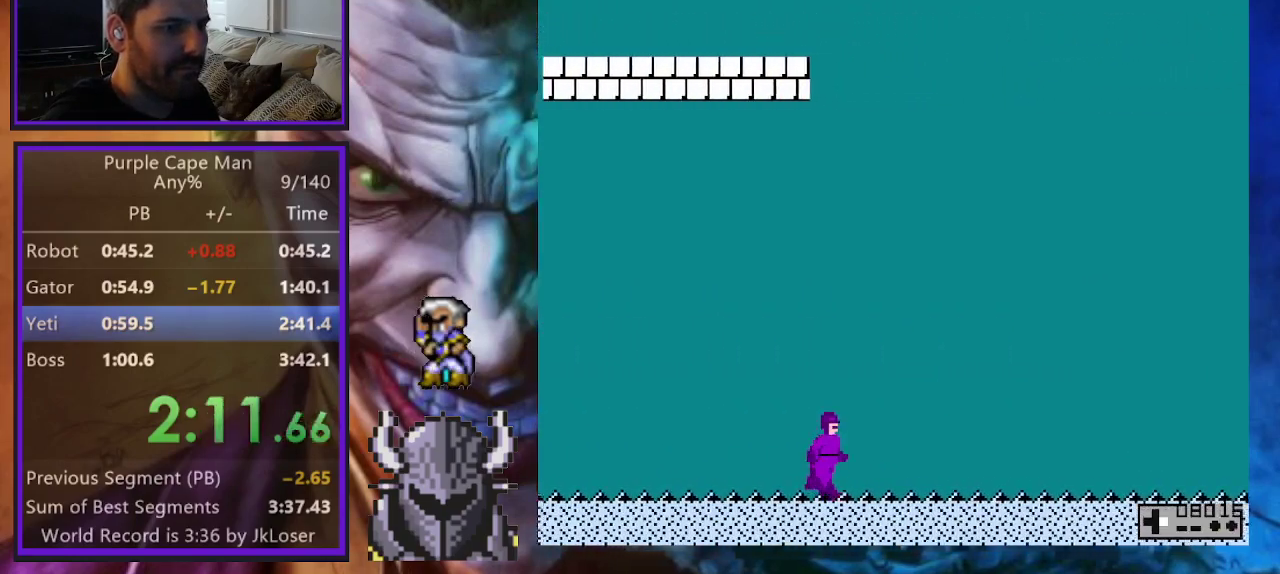
{"buttons": ["DPAD_RIGHT"], "events": []}
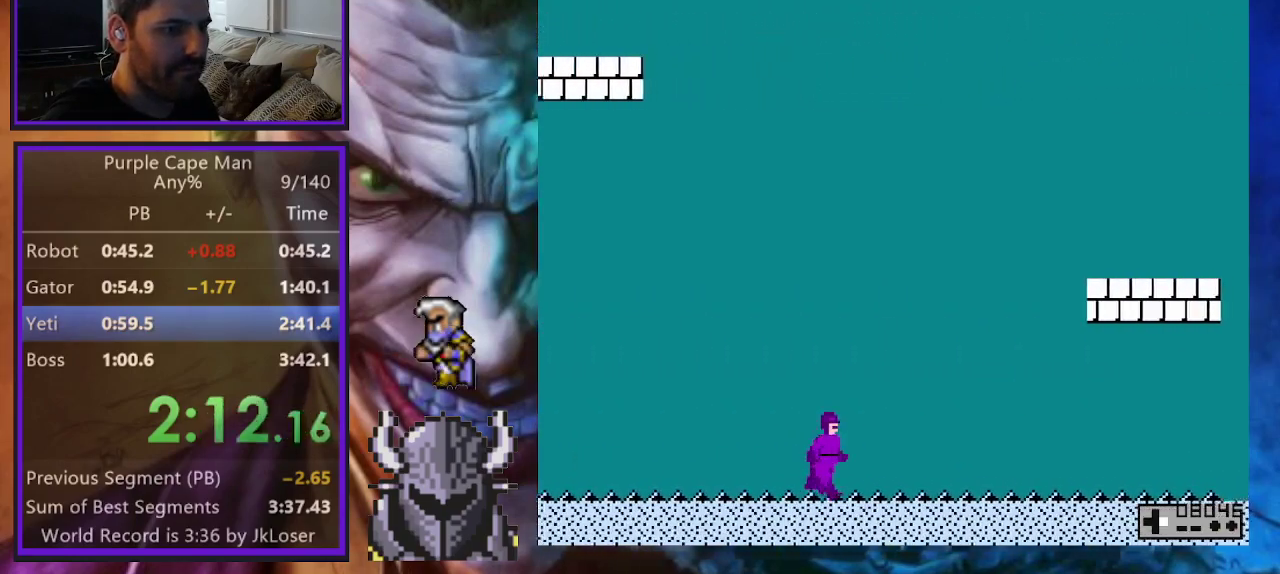
{"buttons": ["B", "DPAD_RIGHT"], "events": [[217, "B", "down"]]}
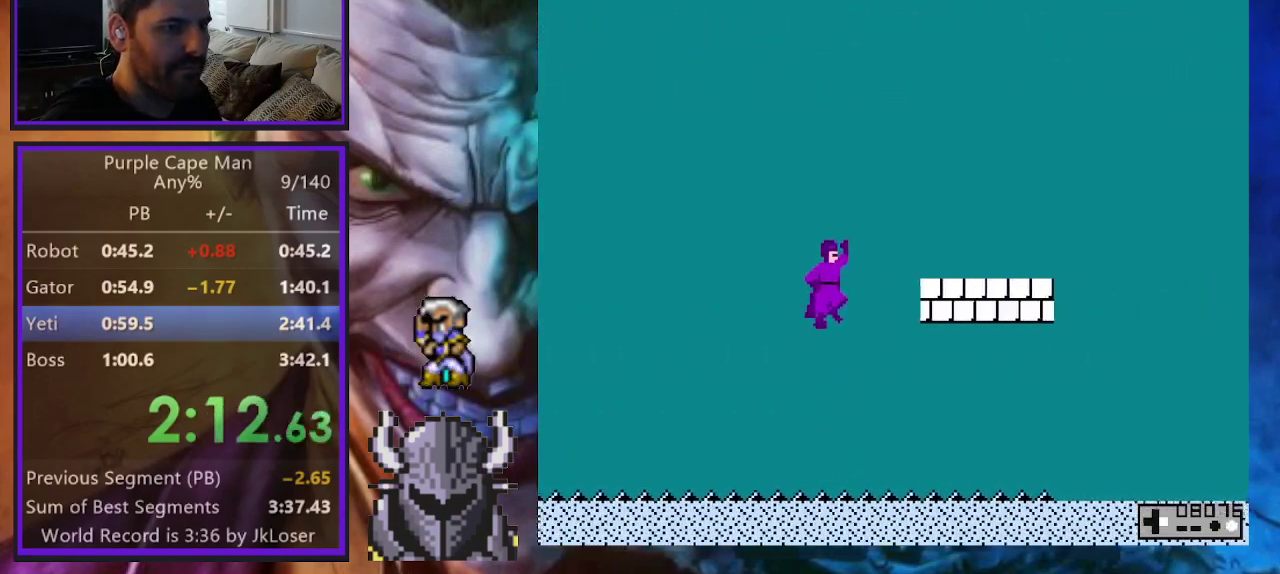
{"buttons": ["DPAD_RIGHT"], "events": [[317, "B", "up"]]}
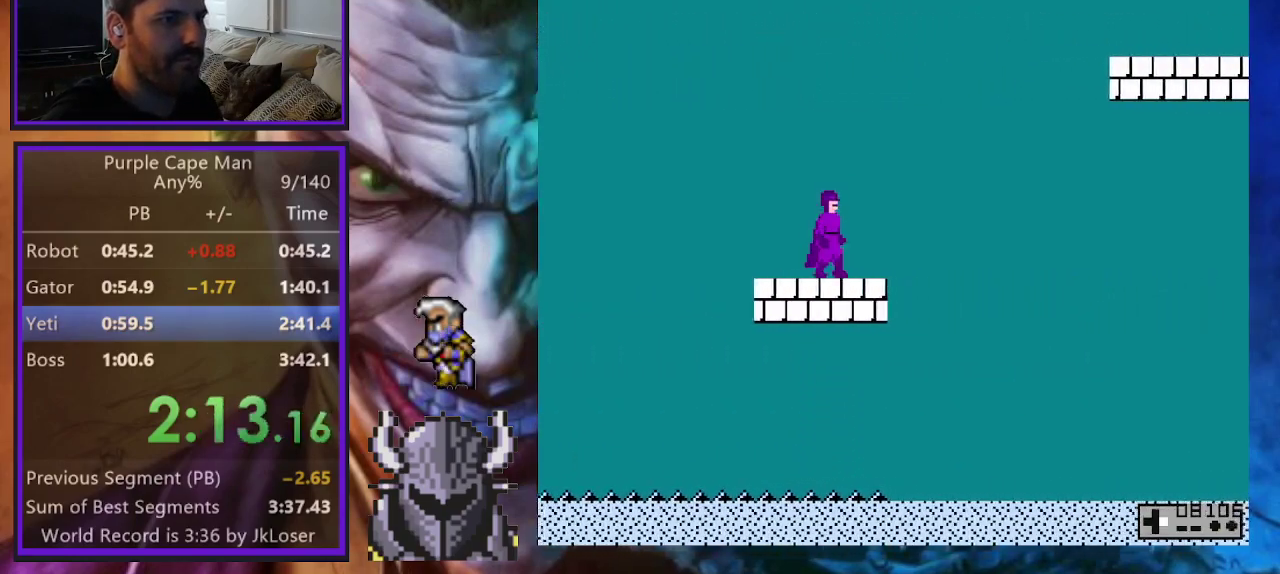
{"buttons": ["DPAD_RIGHT"], "events": []}
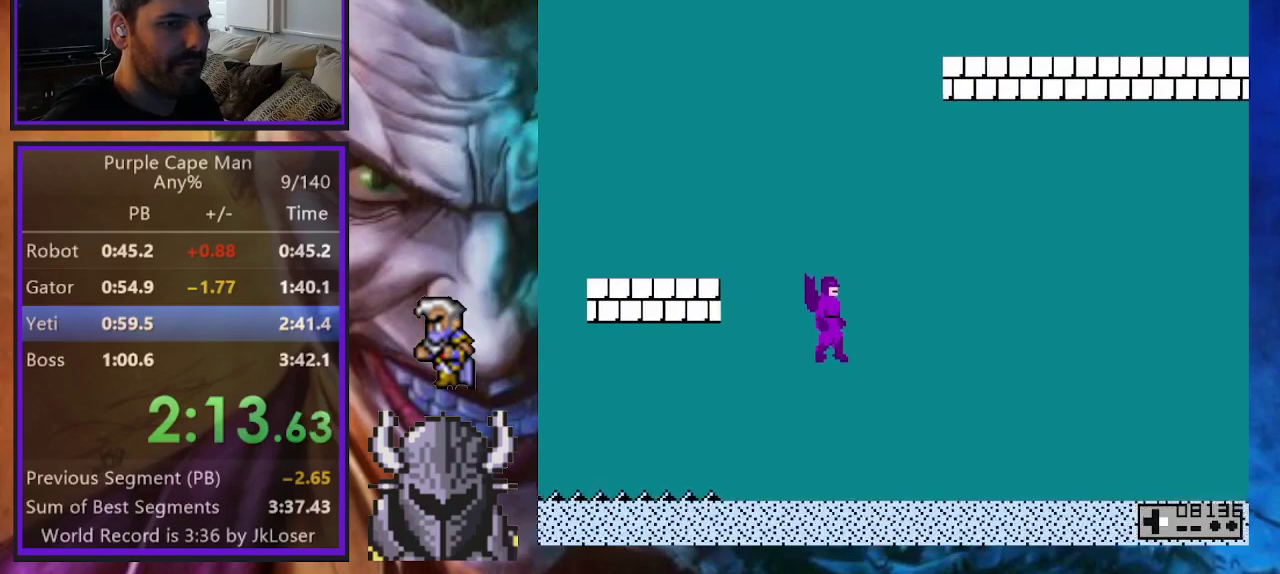
{"buttons": ["DPAD_RIGHT"], "events": []}
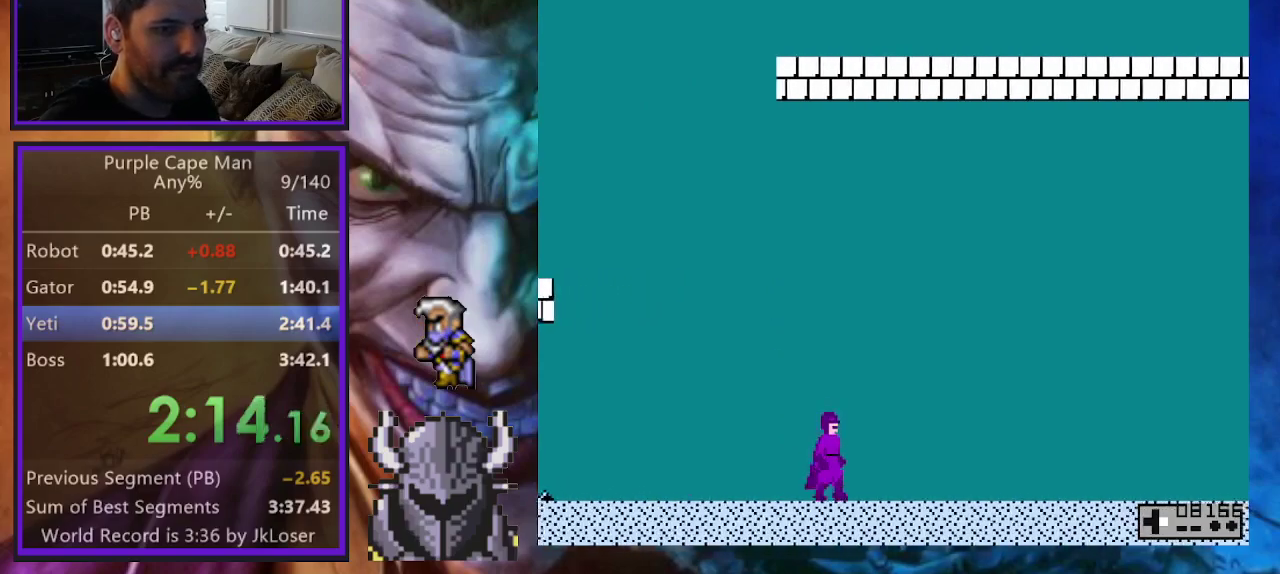
{"buttons": ["DPAD_RIGHT"], "events": []}
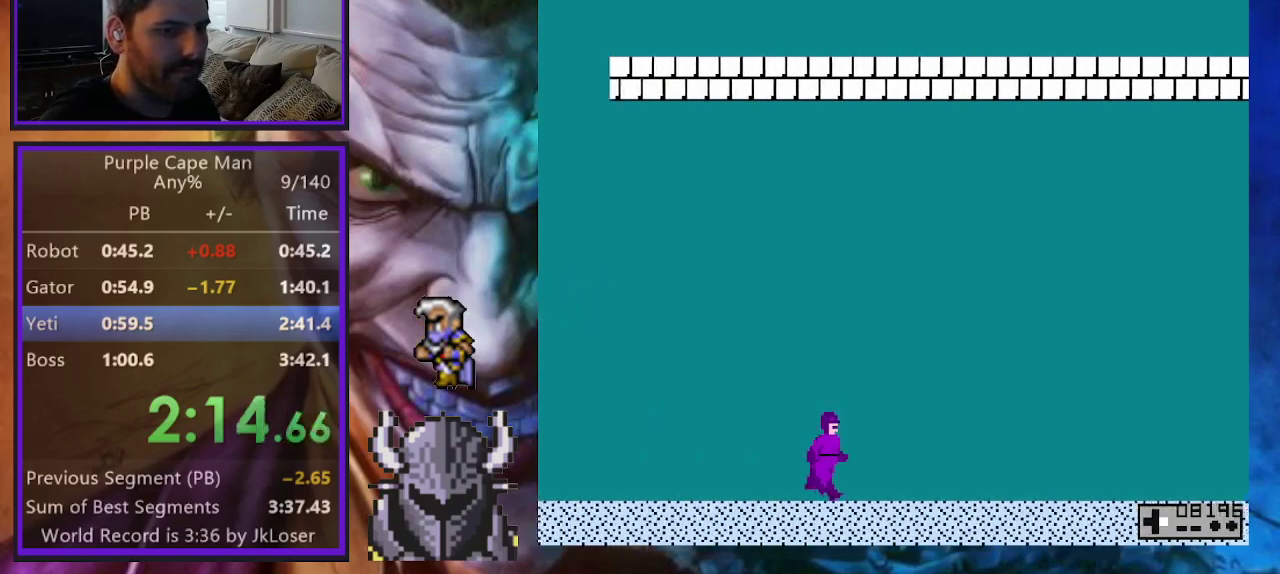
{"buttons": ["DPAD_RIGHT"], "events": []}
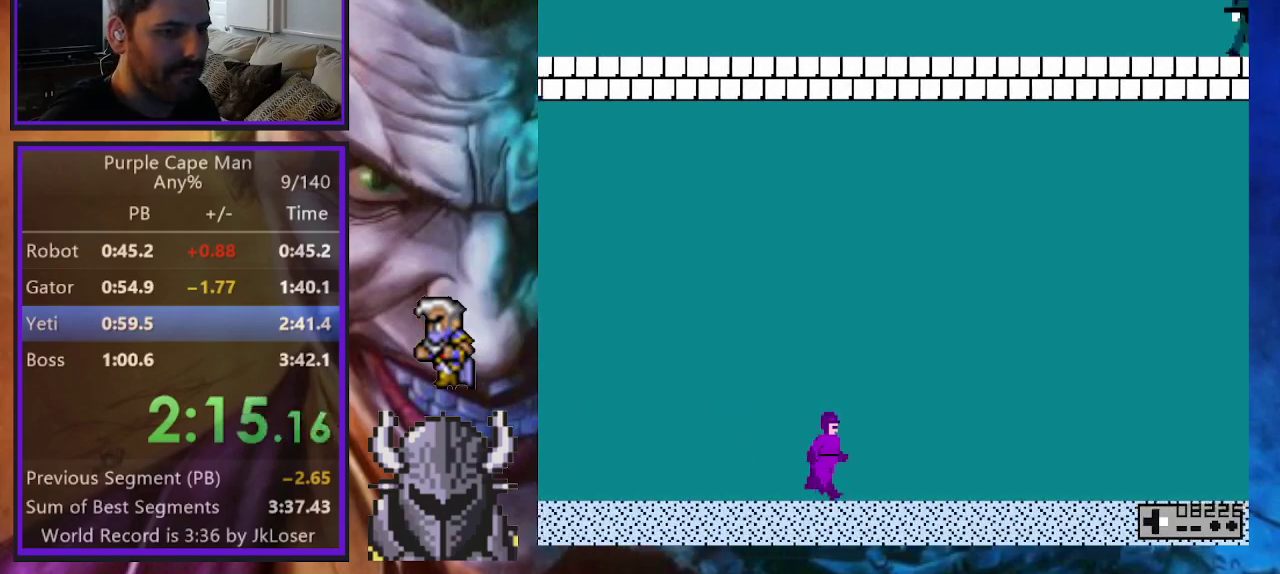
{"buttons": ["DPAD_RIGHT"], "events": []}
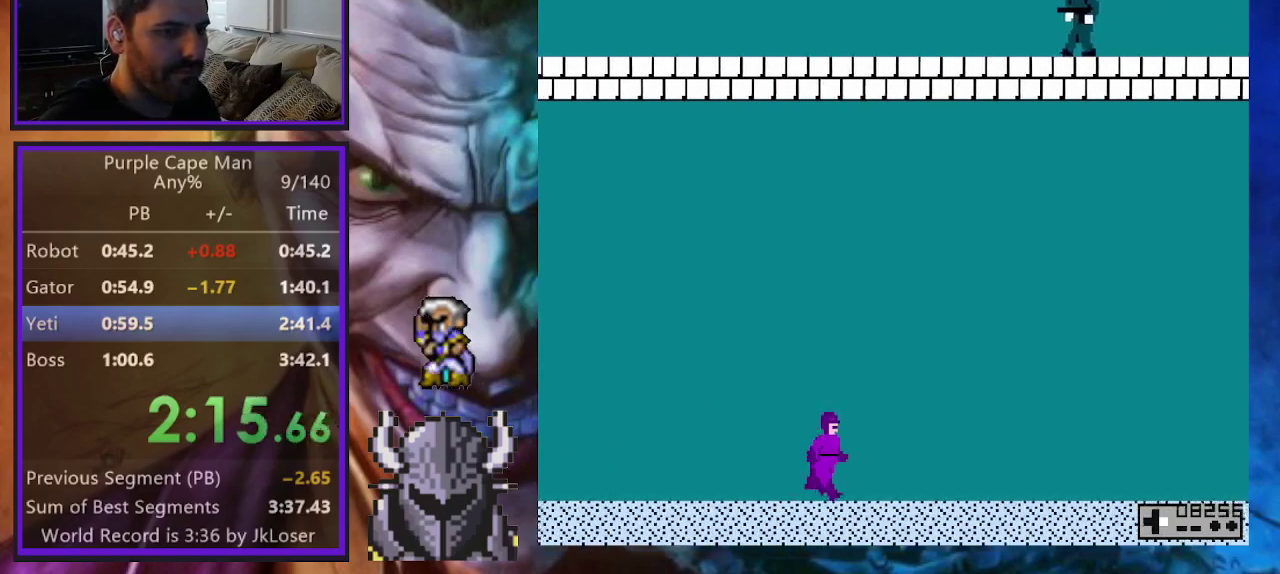
{"buttons": ["DPAD_RIGHT"], "events": []}
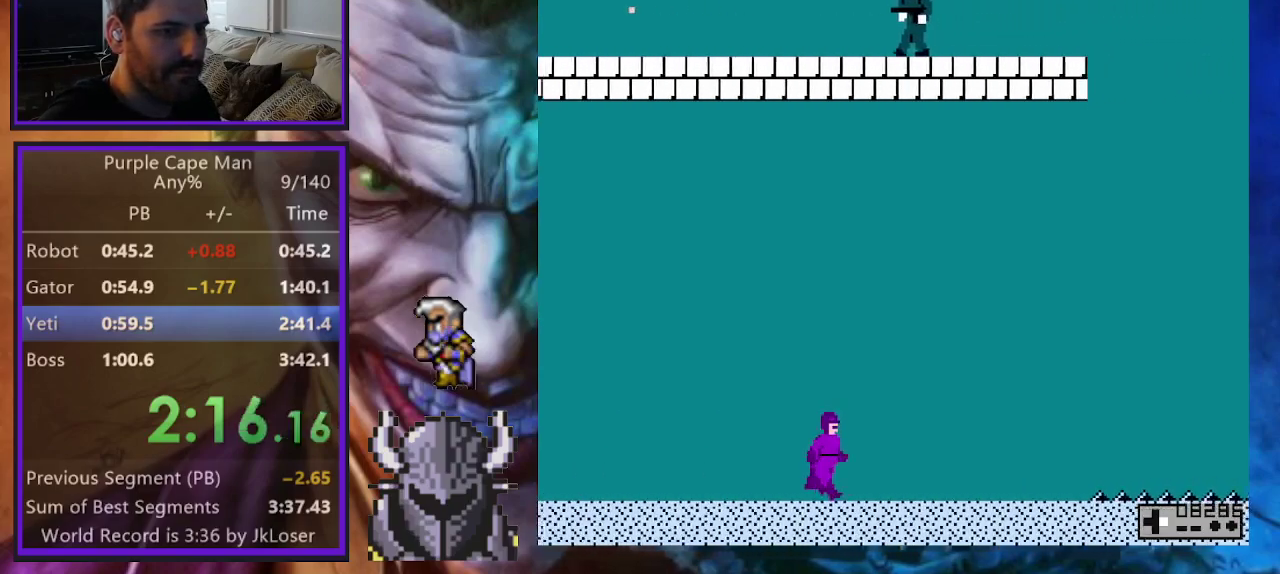
{"buttons": ["DPAD_RIGHT"], "events": []}
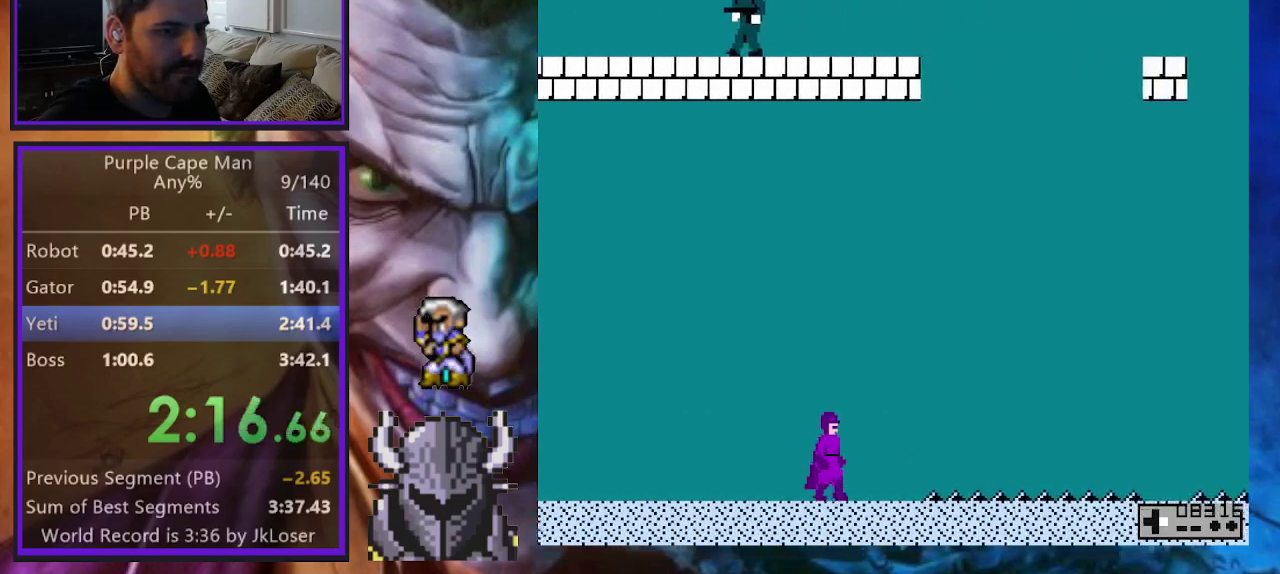
{"buttons": ["B", "DPAD_RIGHT"], "events": [[83, "B", "down"]]}
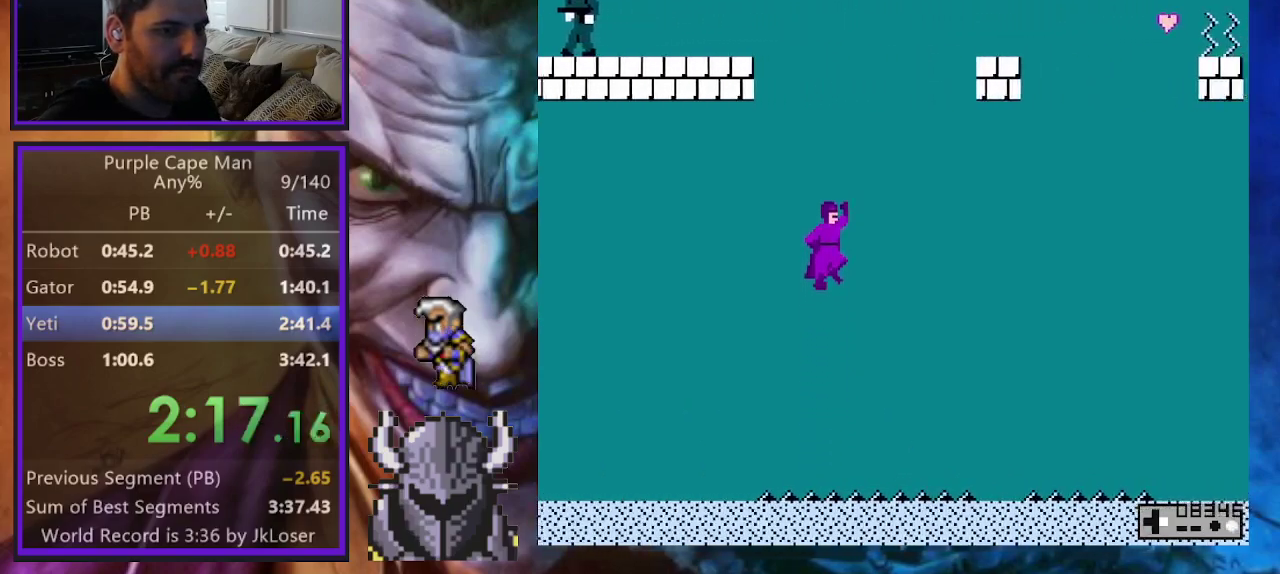
{"buttons": [], "events": [[83, "B", "up"], [483, "DPAD_RIGHT", "up"]]}
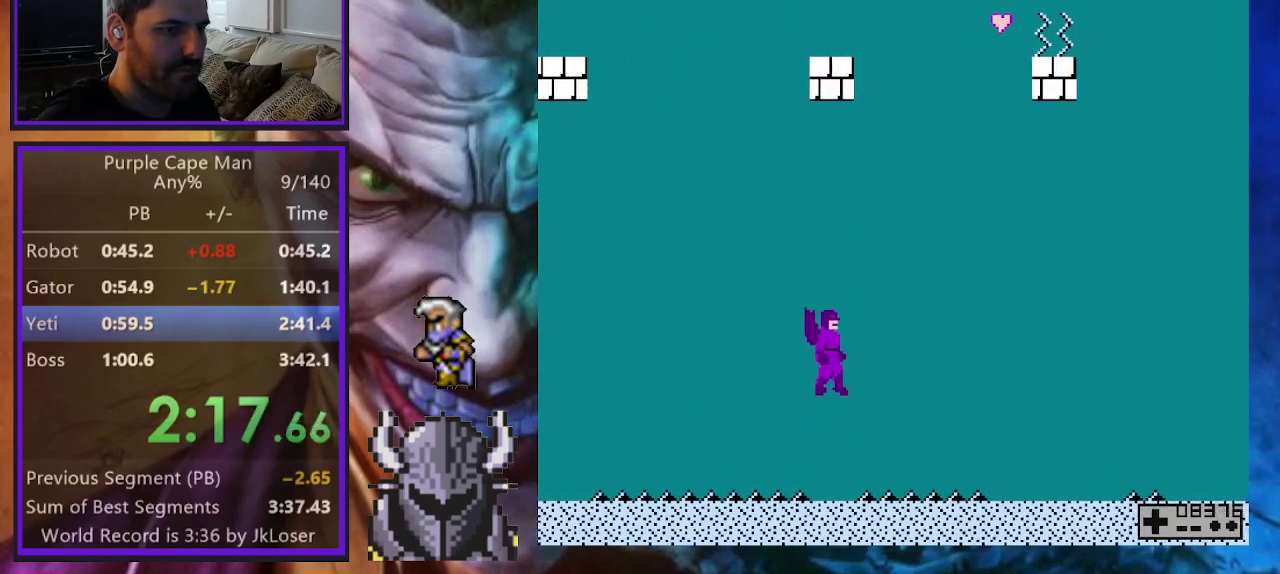
{"buttons": ["B", "DPAD_UP", "DPAD_RIGHT"], "events": [[333, "B", "down"], [367, "DPAD_RIGHT", "down"], [400, "DPAD_UP", "down"]]}
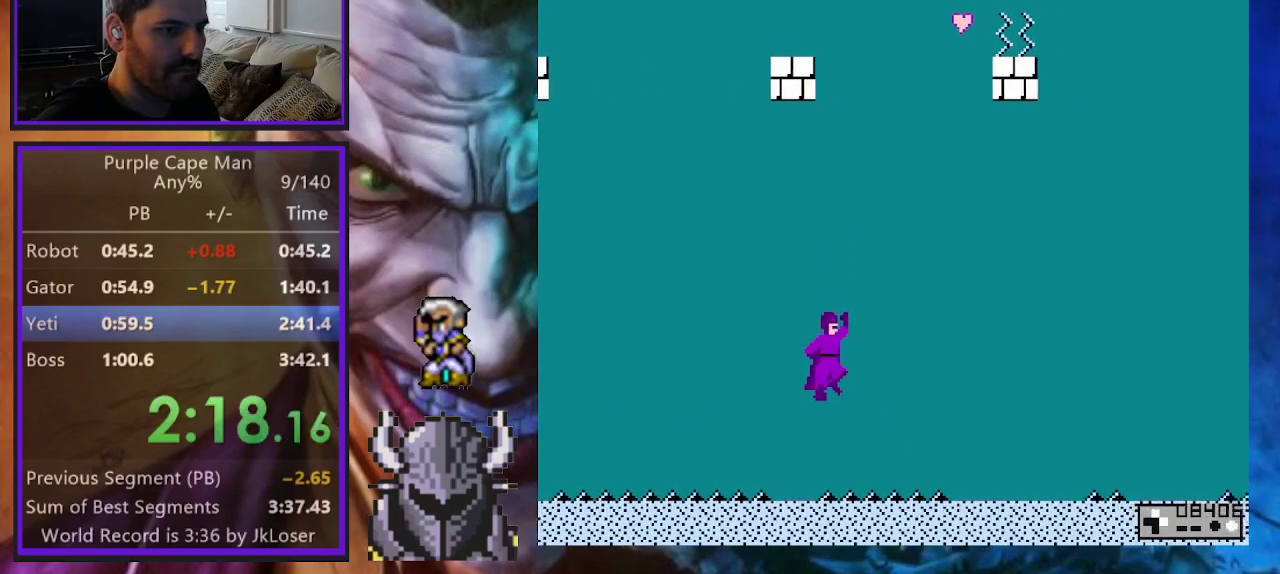
{"buttons": ["DPAD_RIGHT"], "events": [[117, "B", "up"], [483, "DPAD_UP", "up"]]}
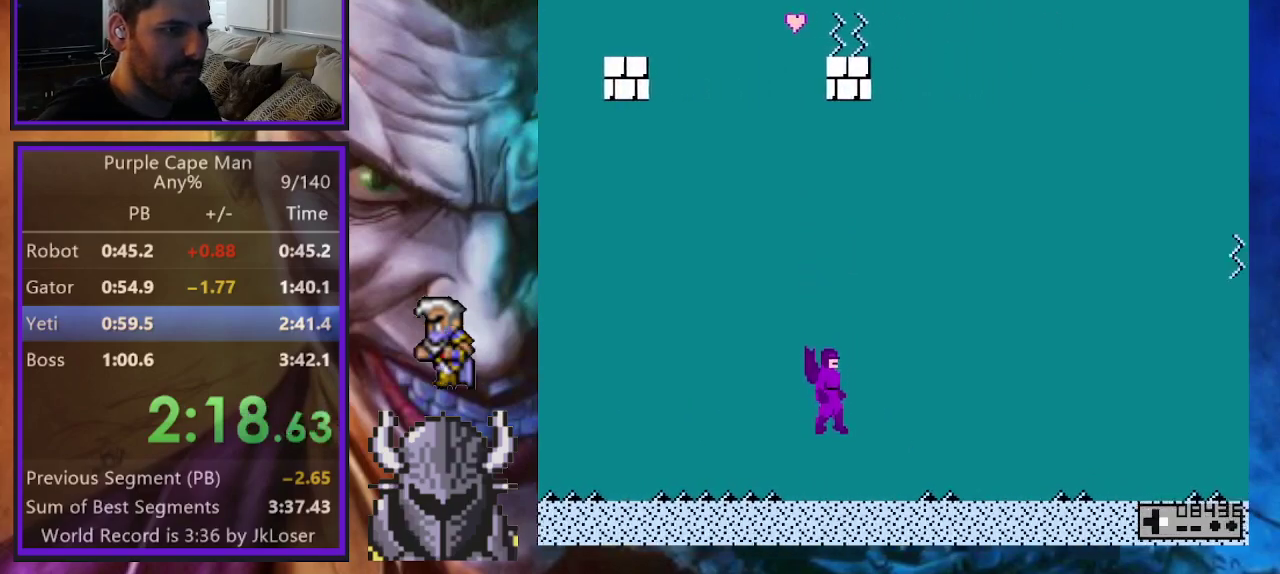
{"buttons": ["B", "DPAD_UP", "DPAD_RIGHT"], "events": [[17, "DPAD_RIGHT", "up"], [150, "DPAD_RIGHT", "down"], [183, "DPAD_UP", "down"], [250, "B", "down"]]}